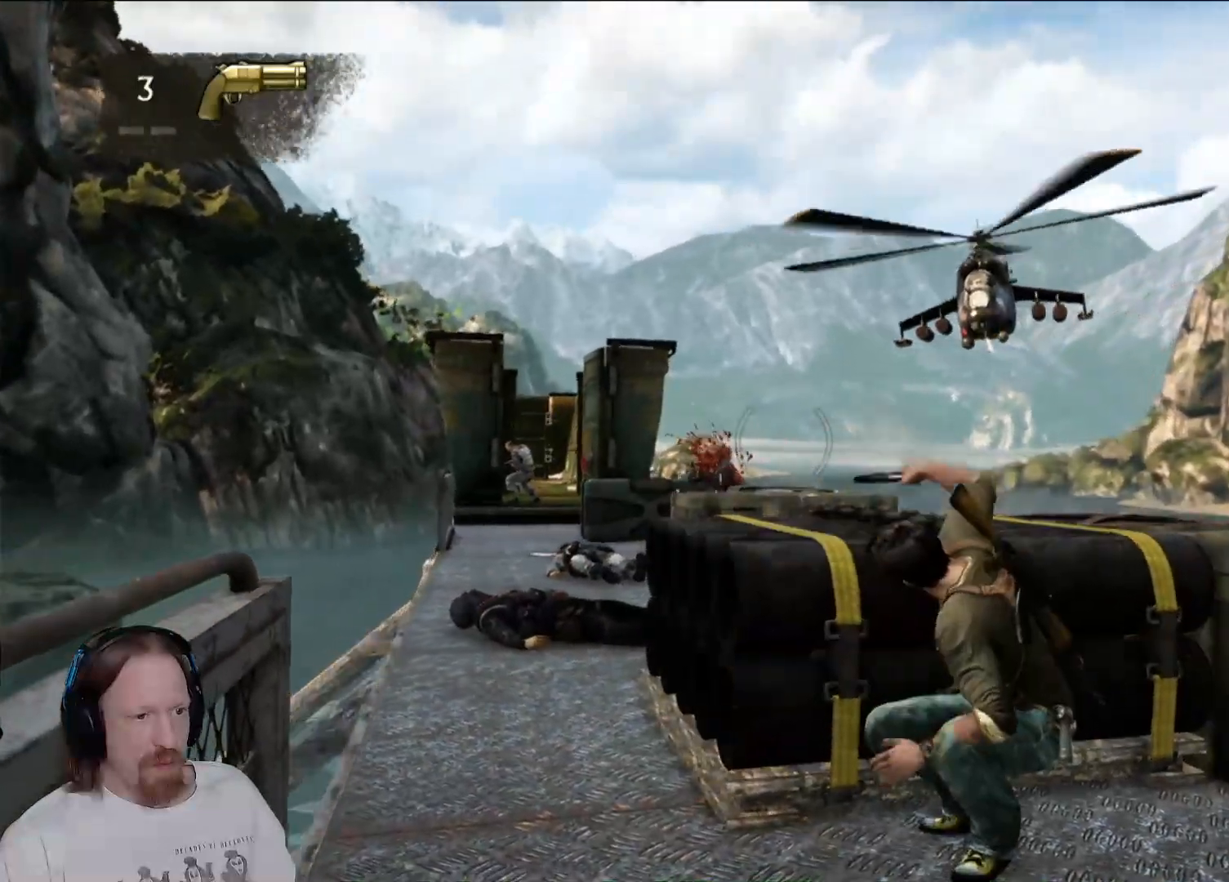
Gameplay with a controller (PlayStation layout); each line is a JSON object with the inputs held at the frame after it (dt_ms = milliseconds from this image to that frame). "events" lists button and stick changes between this image and that frame as [ms after this image, input, new state], when the widget could be followed in between. Not read: DPAD_UP R1.
{"dt_ms": 500, "buttons": [], "left_stick": "center", "right_stick": "center", "events": [[17, "right_stick", "center"]]}
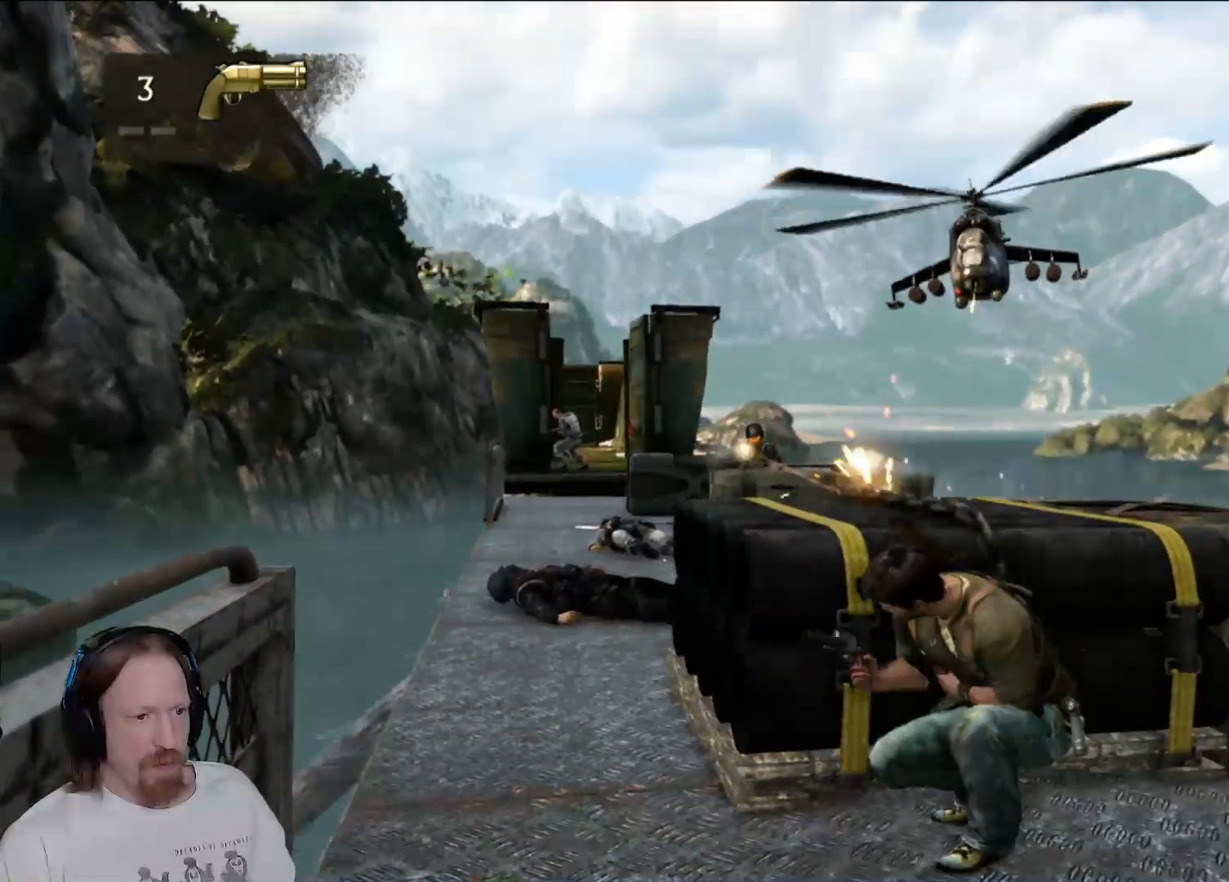
{"dt_ms": 500, "buttons": [], "left_stick": "center", "right_stick": "center", "events": [[300, "R2", "down"], [483, "R2", "up"]]}
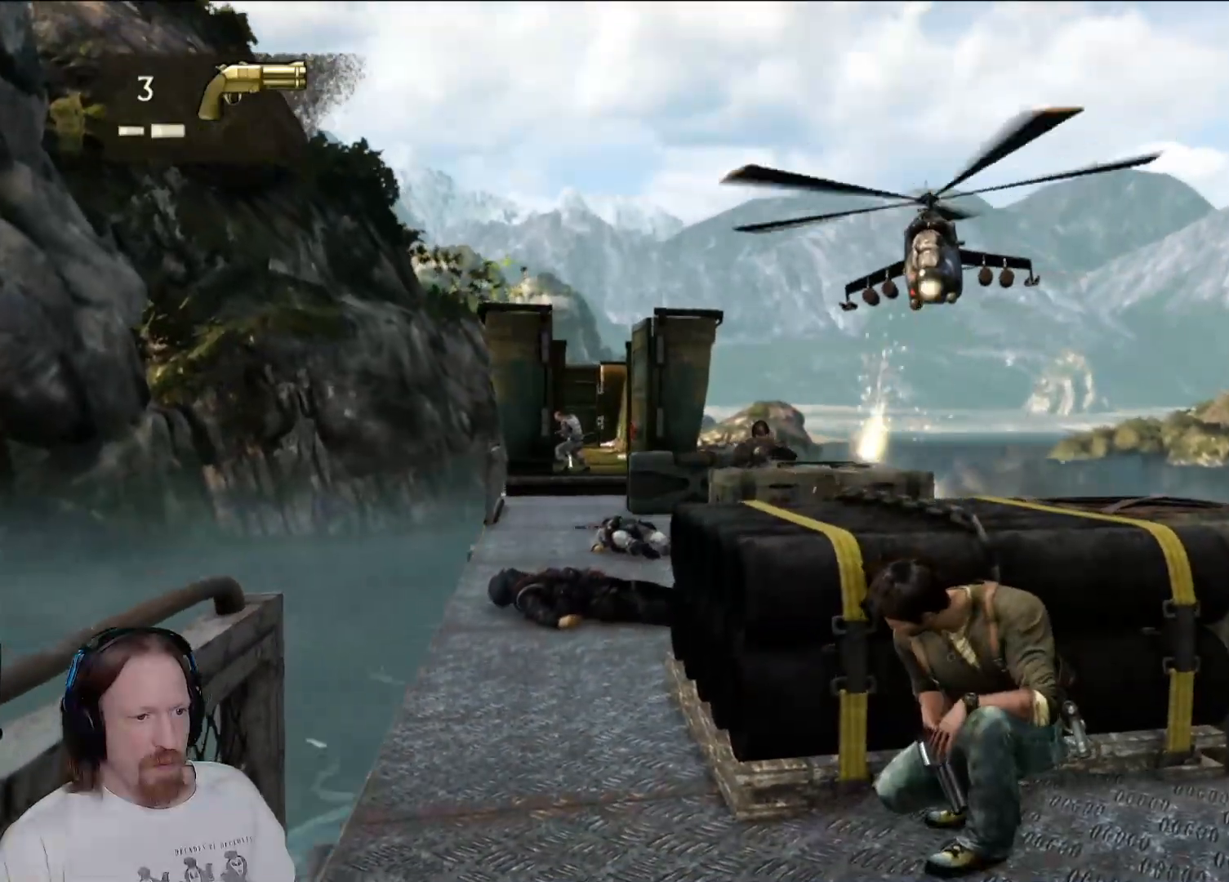
{"dt_ms": 500, "buttons": [], "left_stick": "center", "right_stick": "center", "events": []}
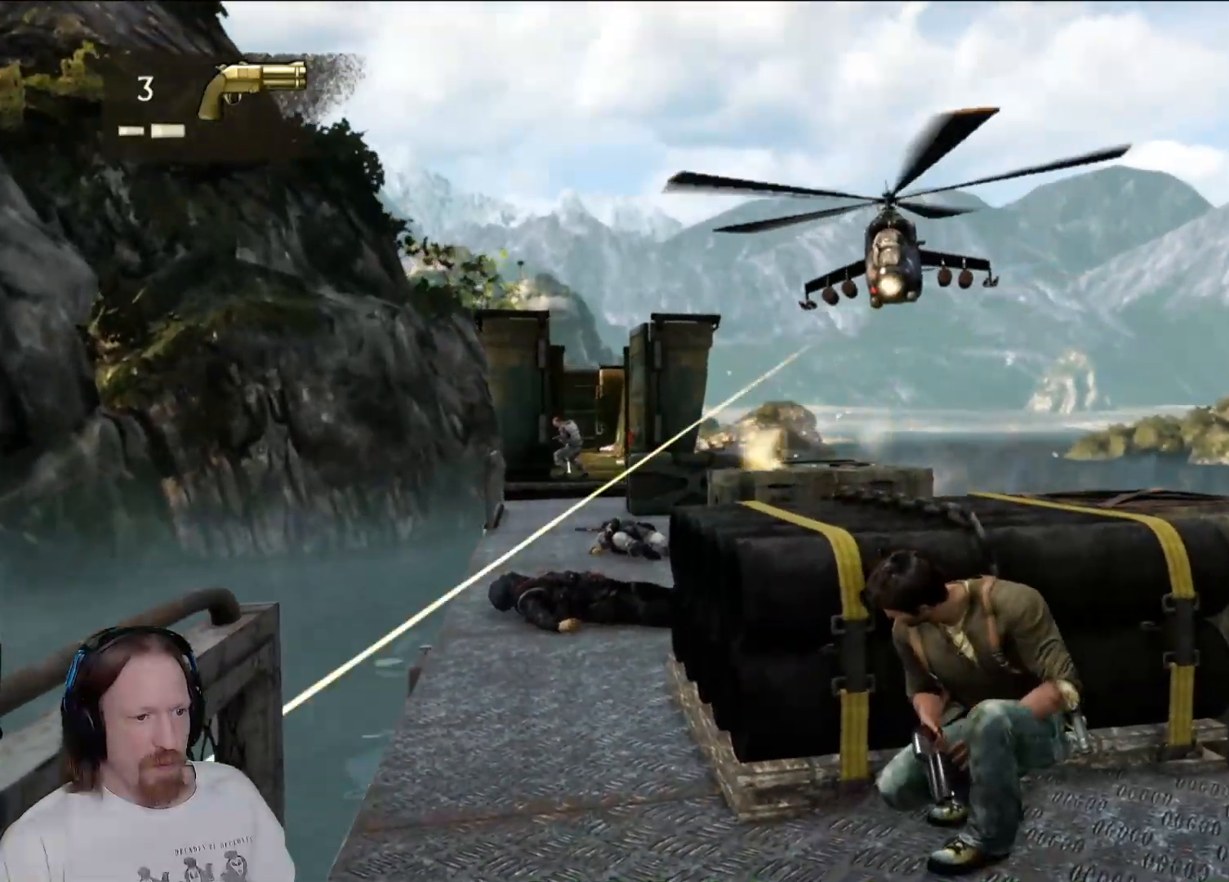
{"dt_ms": 500, "buttons": [], "left_stick": "center", "right_stick": "center", "events": []}
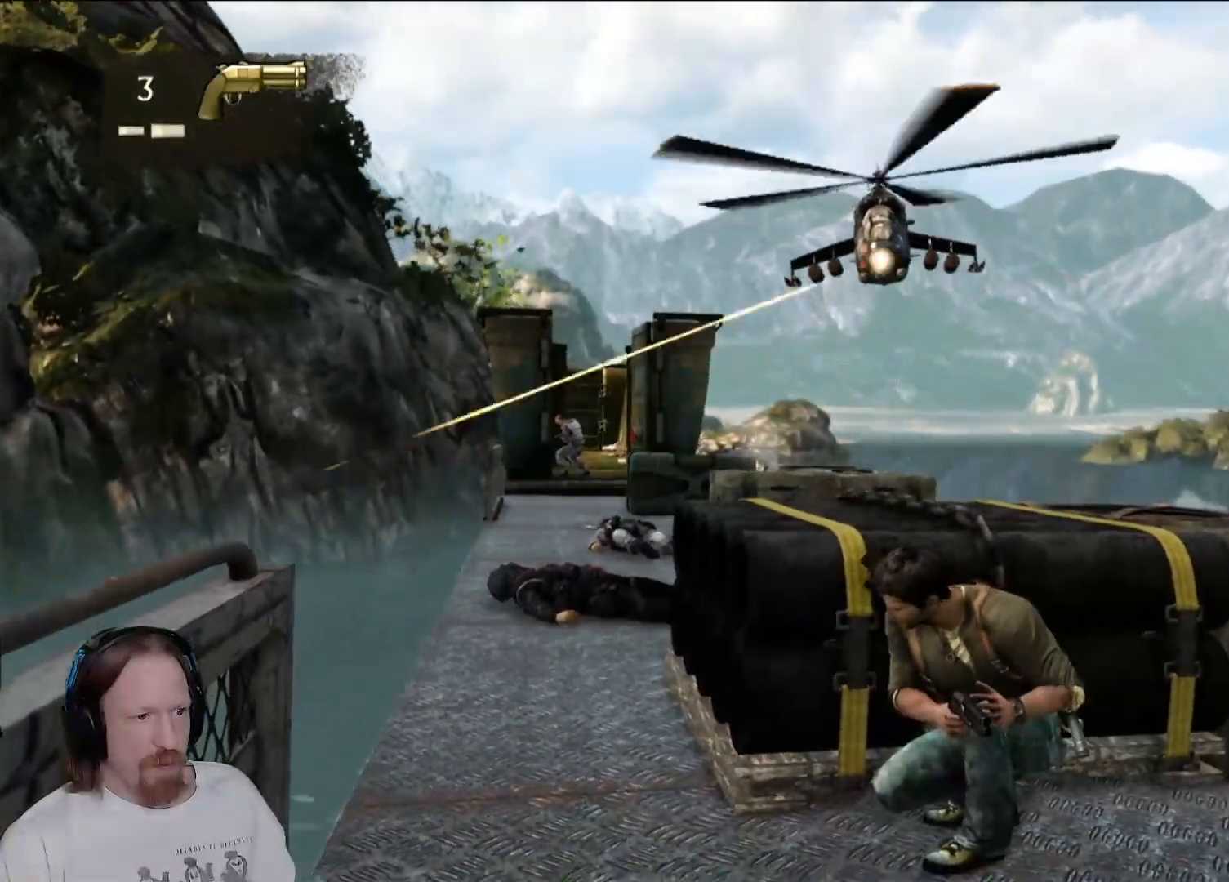
{"dt_ms": 500, "buttons": [], "left_stick": "center", "right_stick": "center", "events": []}
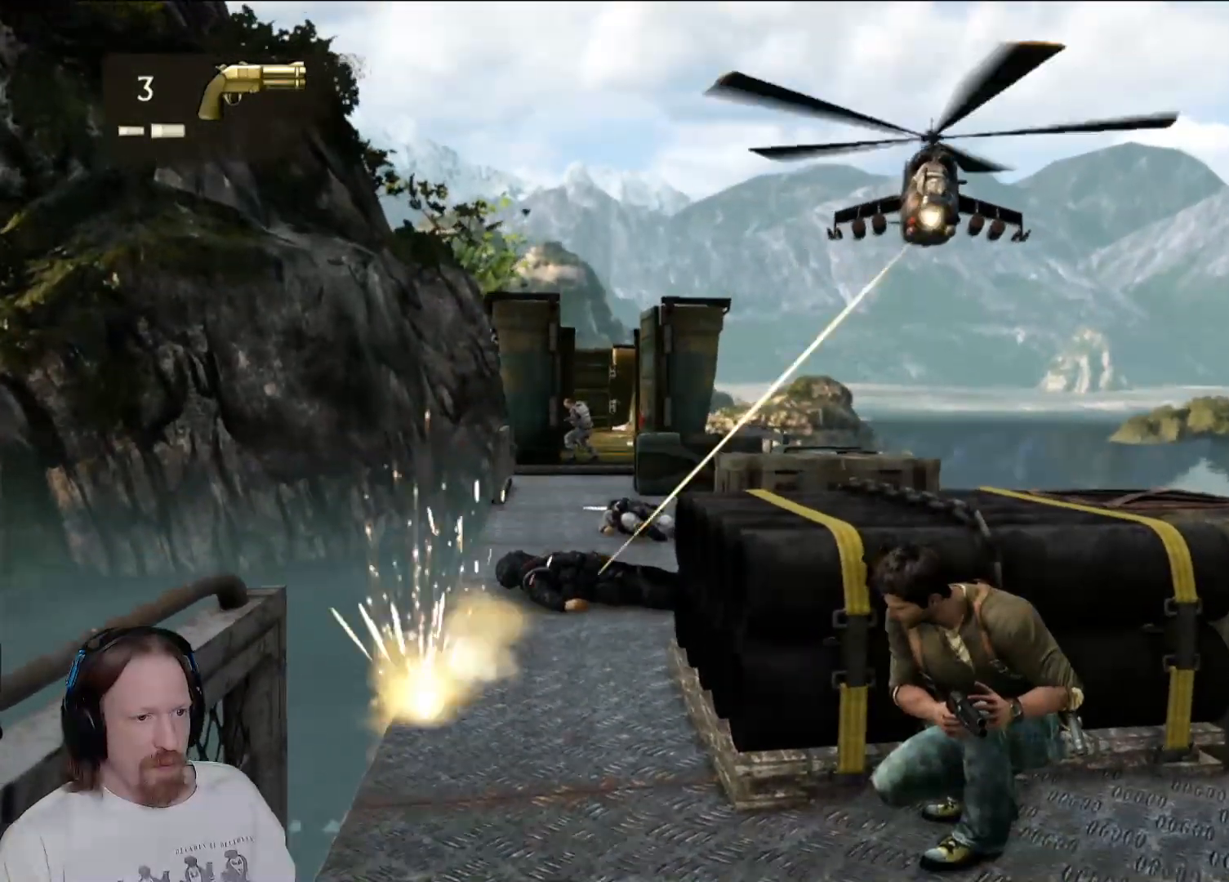
{"dt_ms": 500, "buttons": [], "left_stick": "center", "right_stick": "center", "events": []}
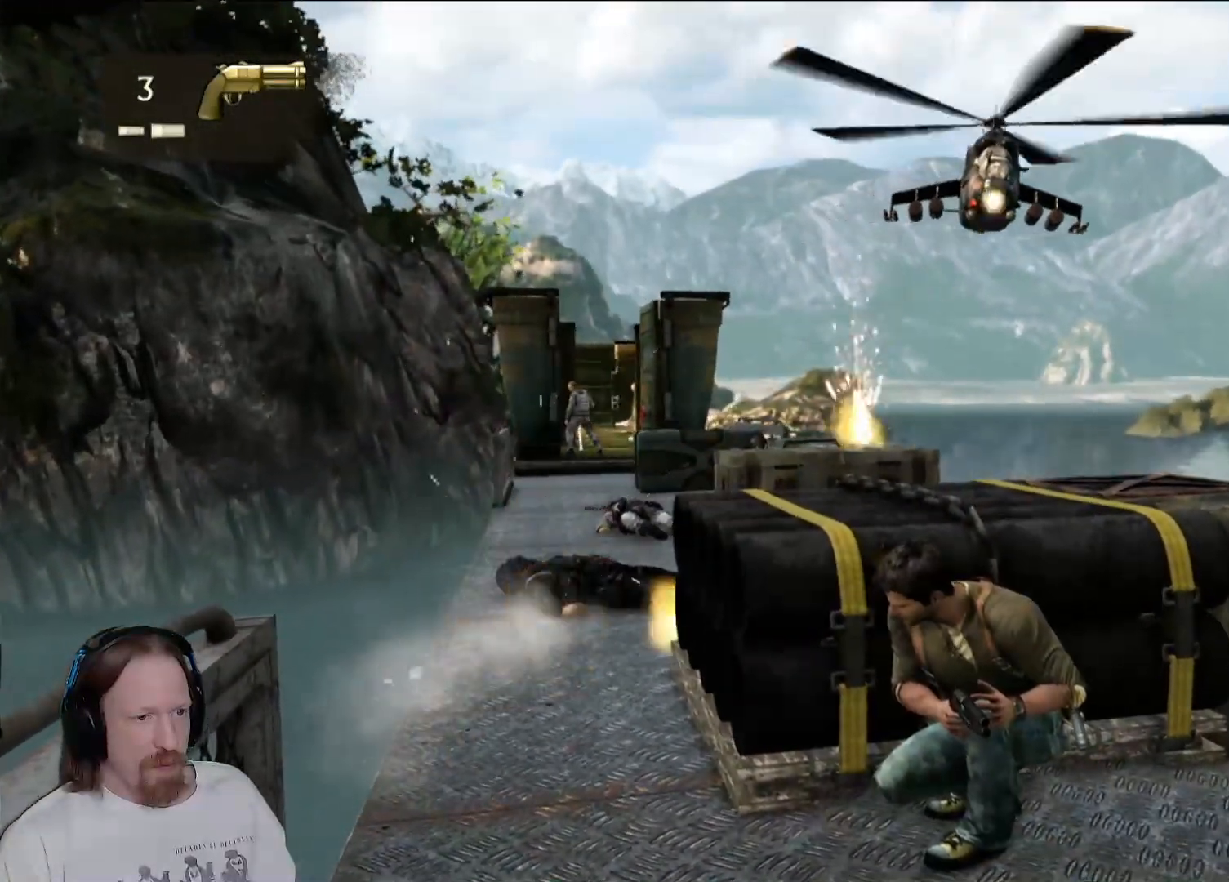
{"dt_ms": 500, "buttons": ["R2"], "left_stick": "center", "right_stick": "center", "events": [[450, "R2", "down"]]}
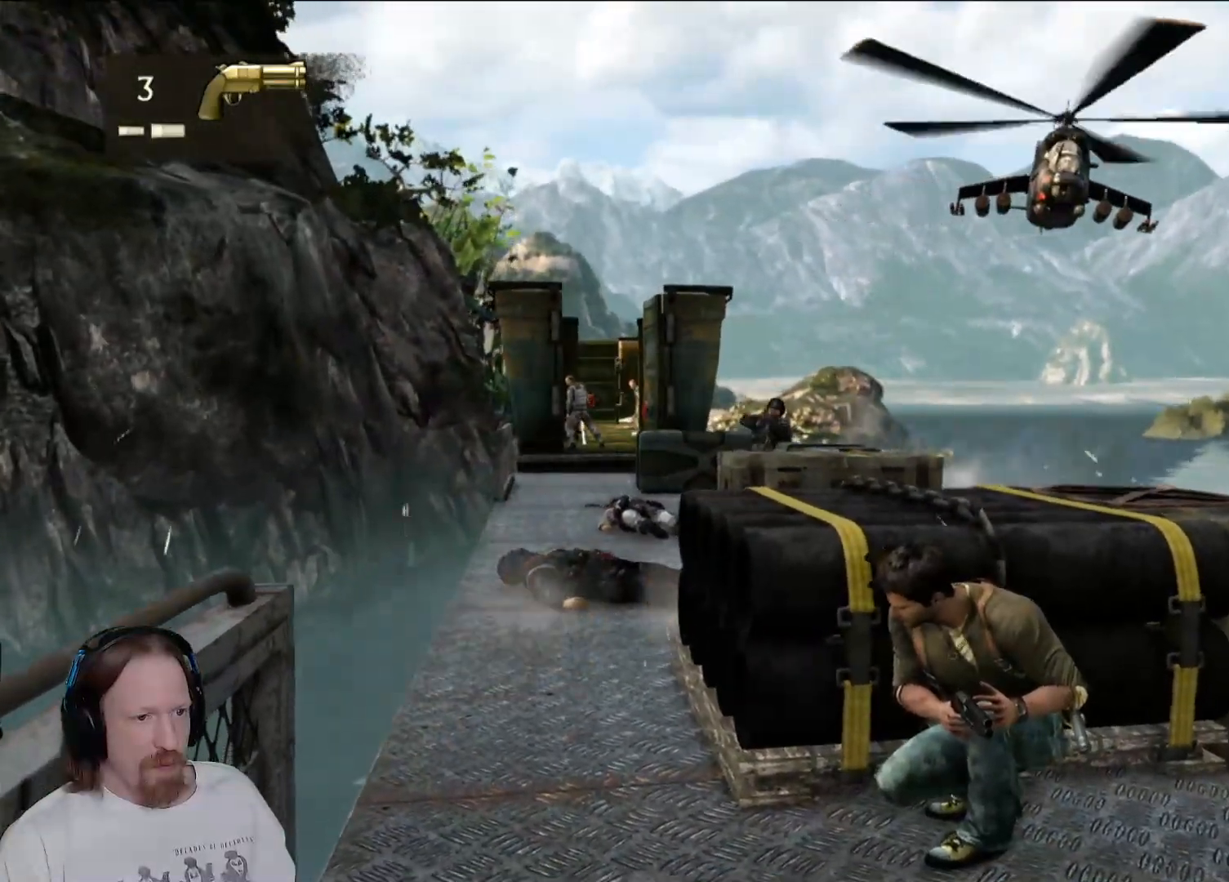
{"dt_ms": 1000, "buttons": [], "left_stick": "center", "right_stick": "center", "events": [[117, "R2", "up"]]}
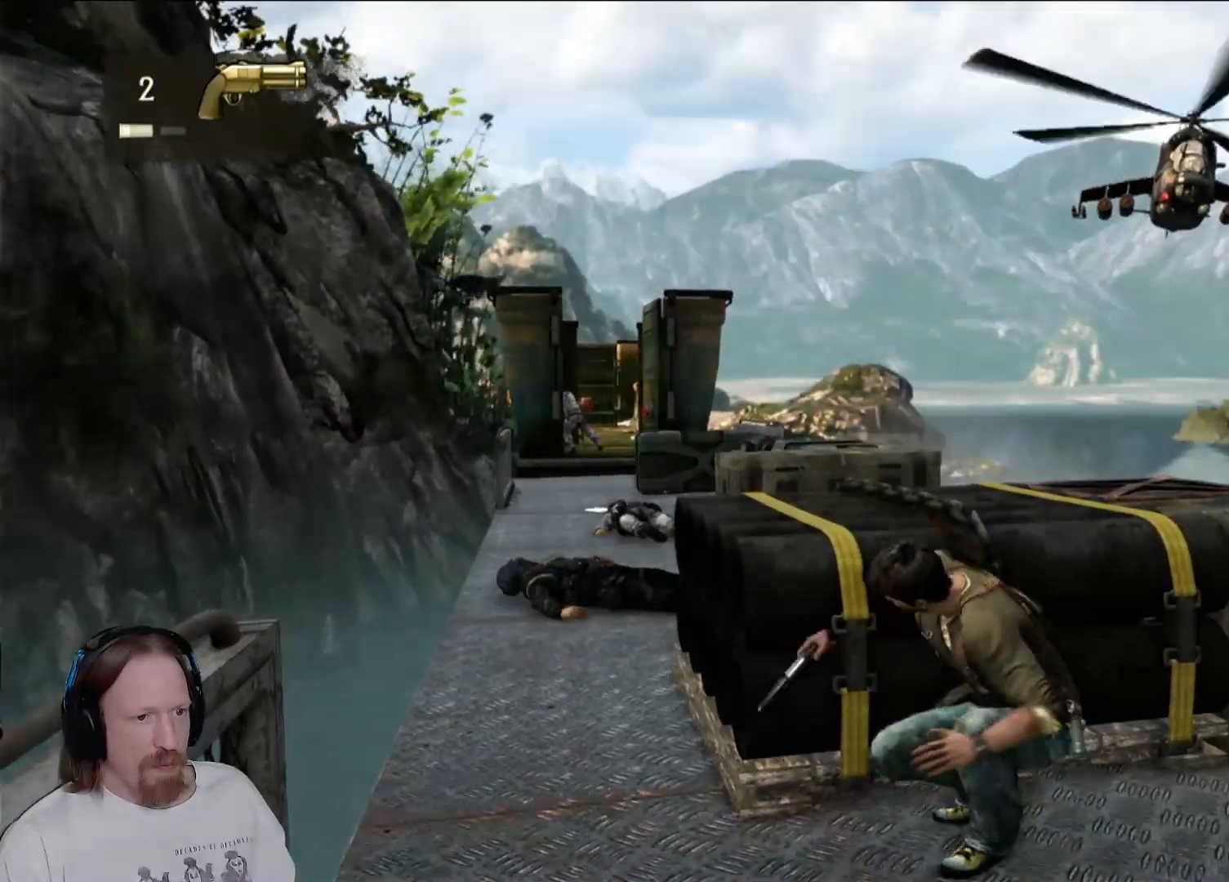
{"dt_ms": 500, "buttons": [], "left_stick": "center", "right_stick": "center", "events": []}
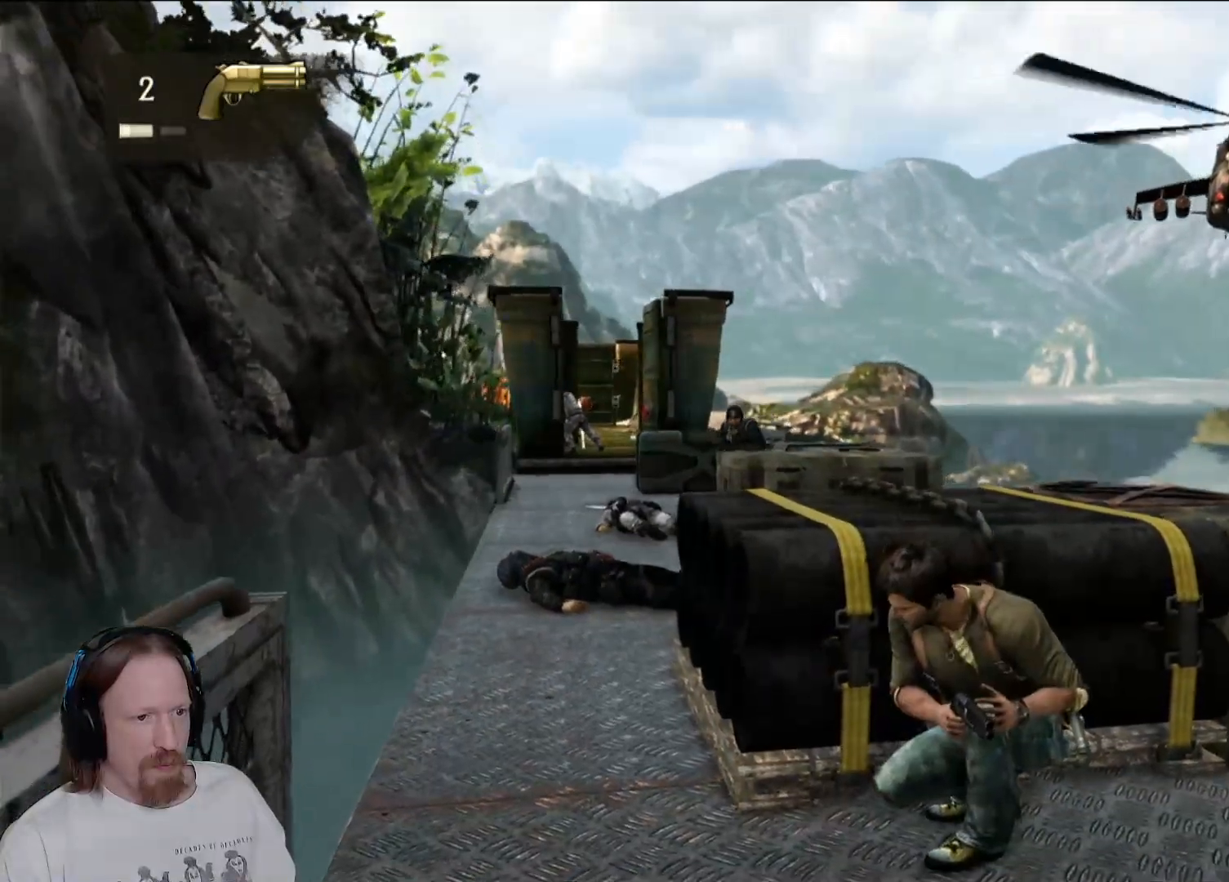
{"dt_ms": 500, "buttons": [], "left_stick": "center", "right_stick": "center", "events": [[300, "right_stick", "left"], [450, "right_stick", "center"]]}
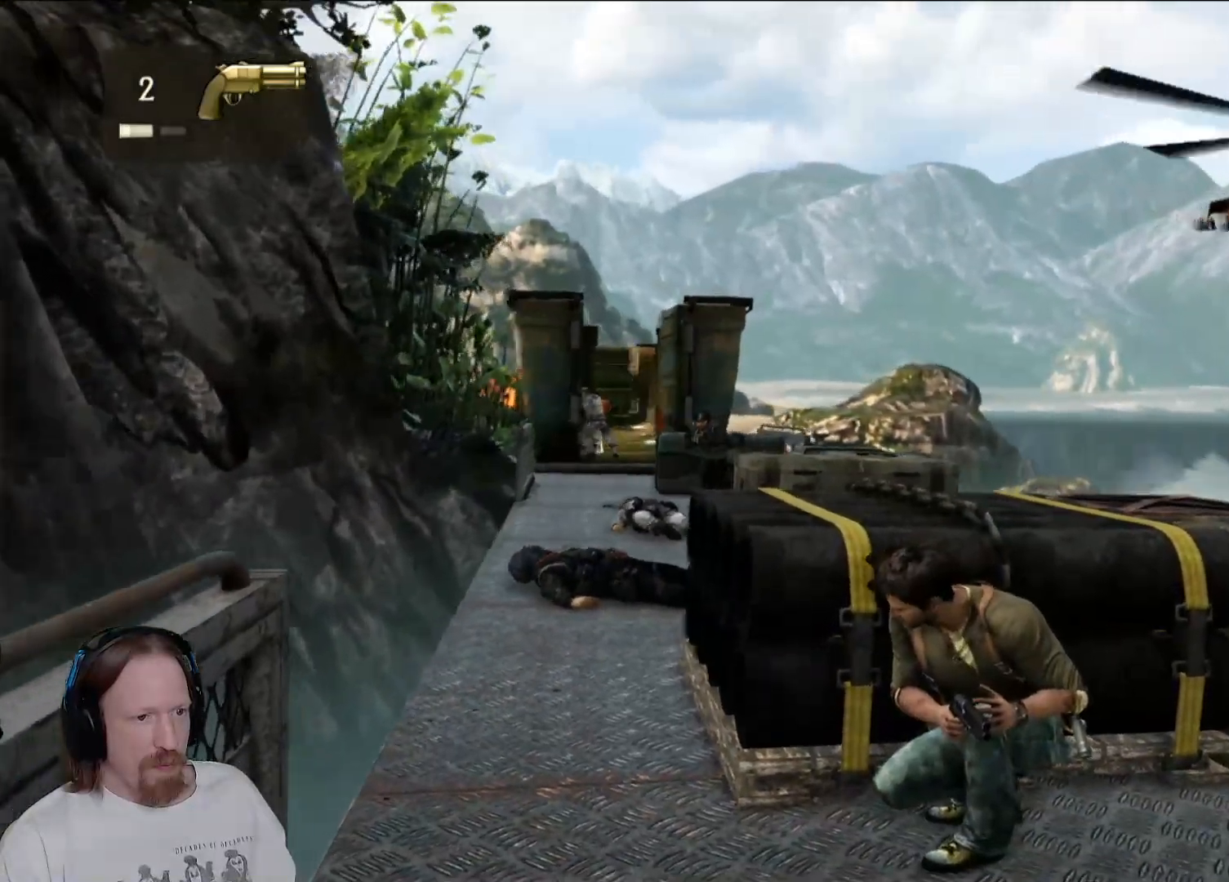
{"dt_ms": 500, "buttons": [], "left_stick": "center", "right_stick": "center", "events": [[183, "right_stick", "left"], [317, "right_stick", "center"]]}
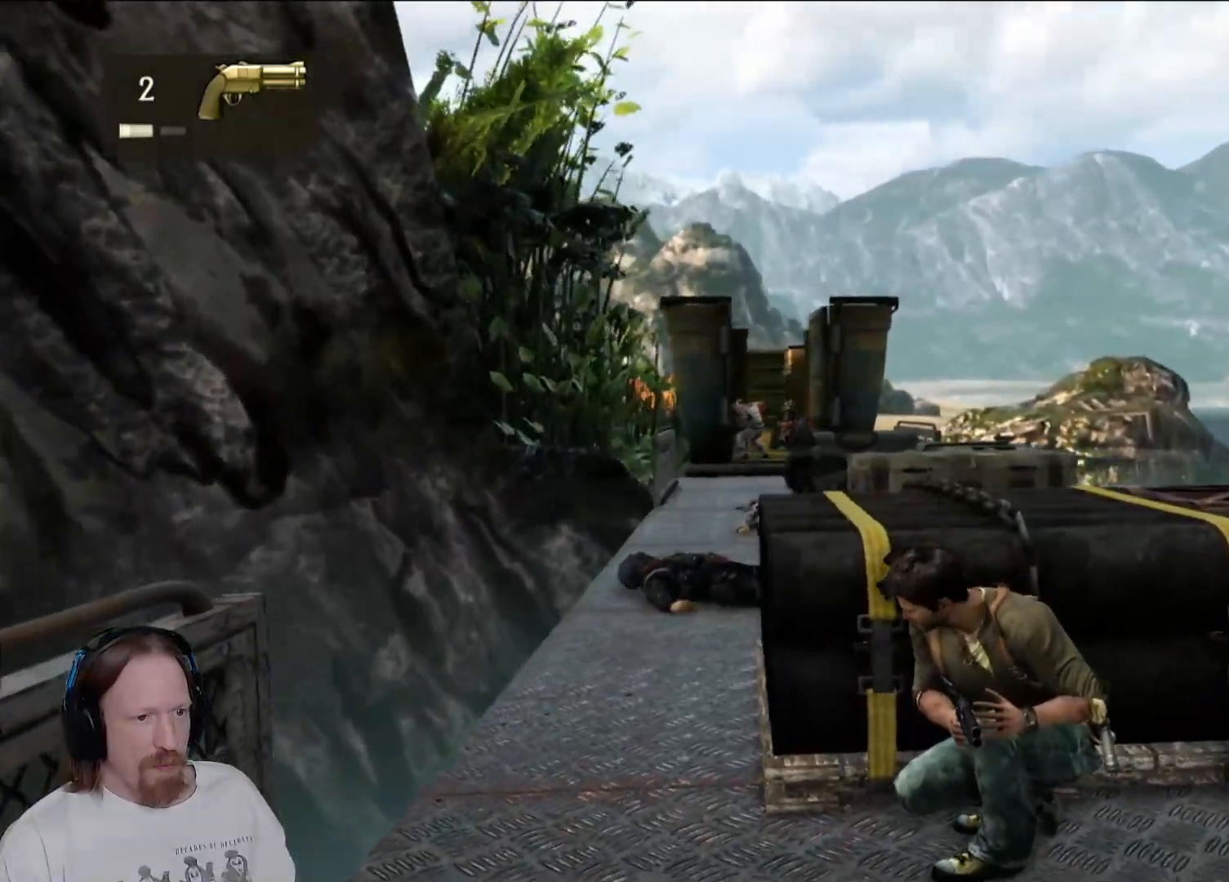
{"dt_ms": 500, "buttons": [], "left_stick": "center", "right_stick": "center", "events": [[283, "right_stick", "down-left"], [433, "right_stick", "center"]]}
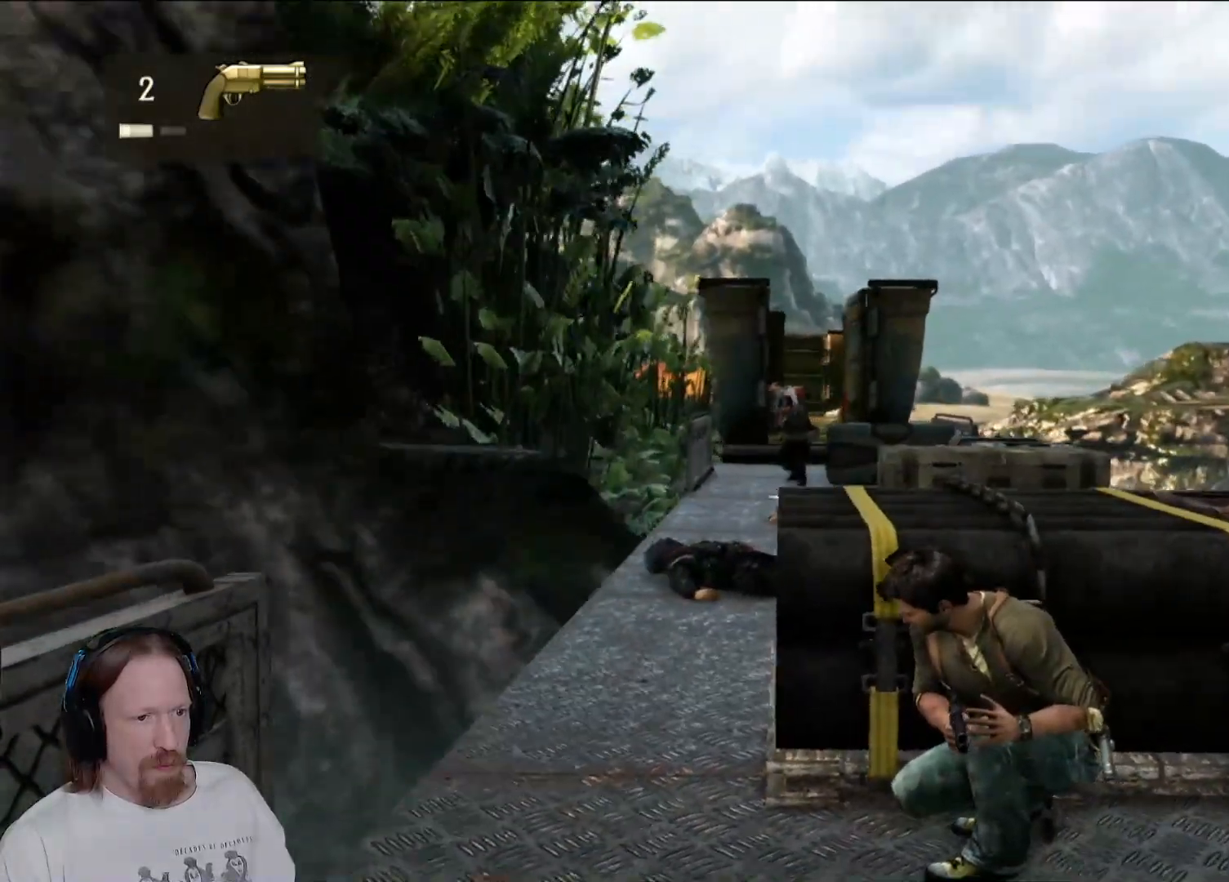
{"dt_ms": 500, "buttons": [], "left_stick": "center", "right_stick": "center", "events": [[17, "R2", "down"], [167, "R2", "up"]]}
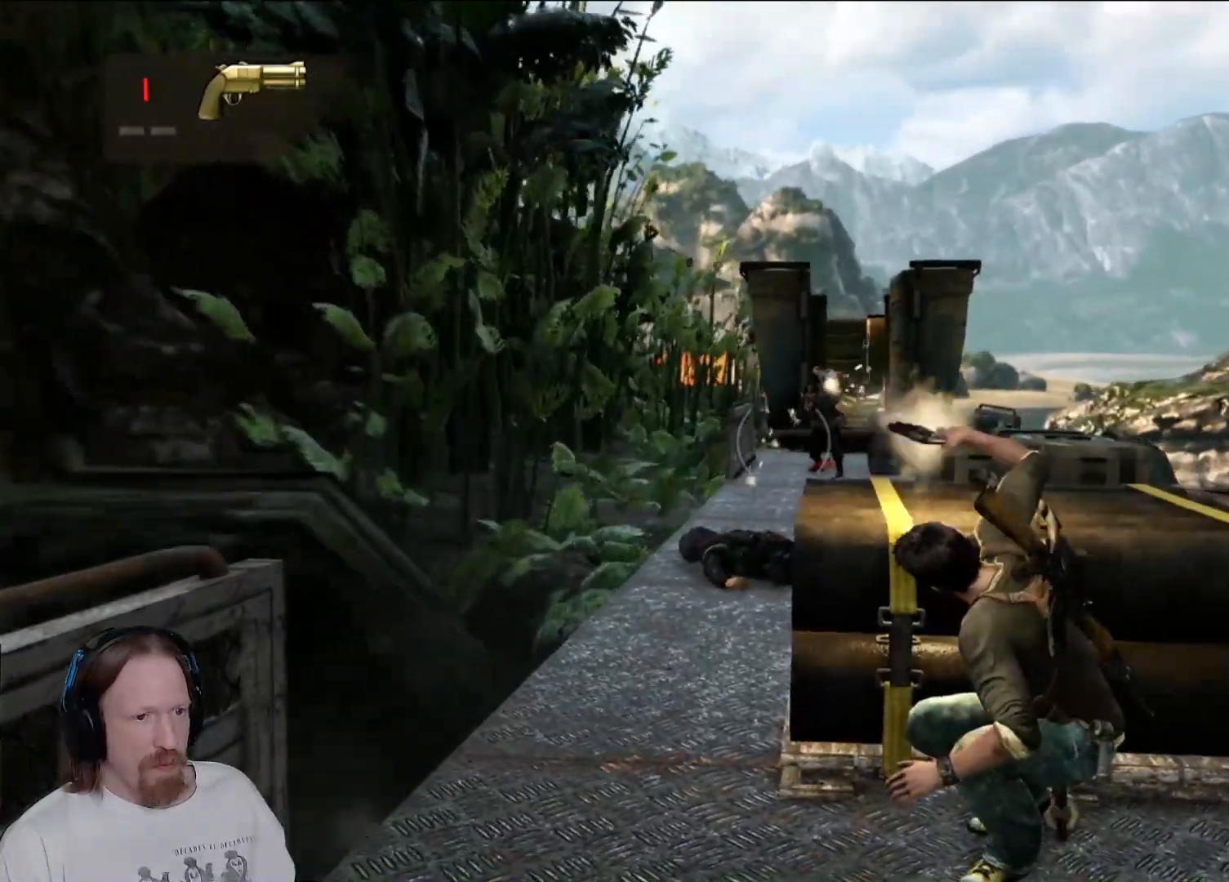
{"dt_ms": 500, "buttons": [], "left_stick": "center", "right_stick": "right", "events": [[317, "right_stick", "right"]]}
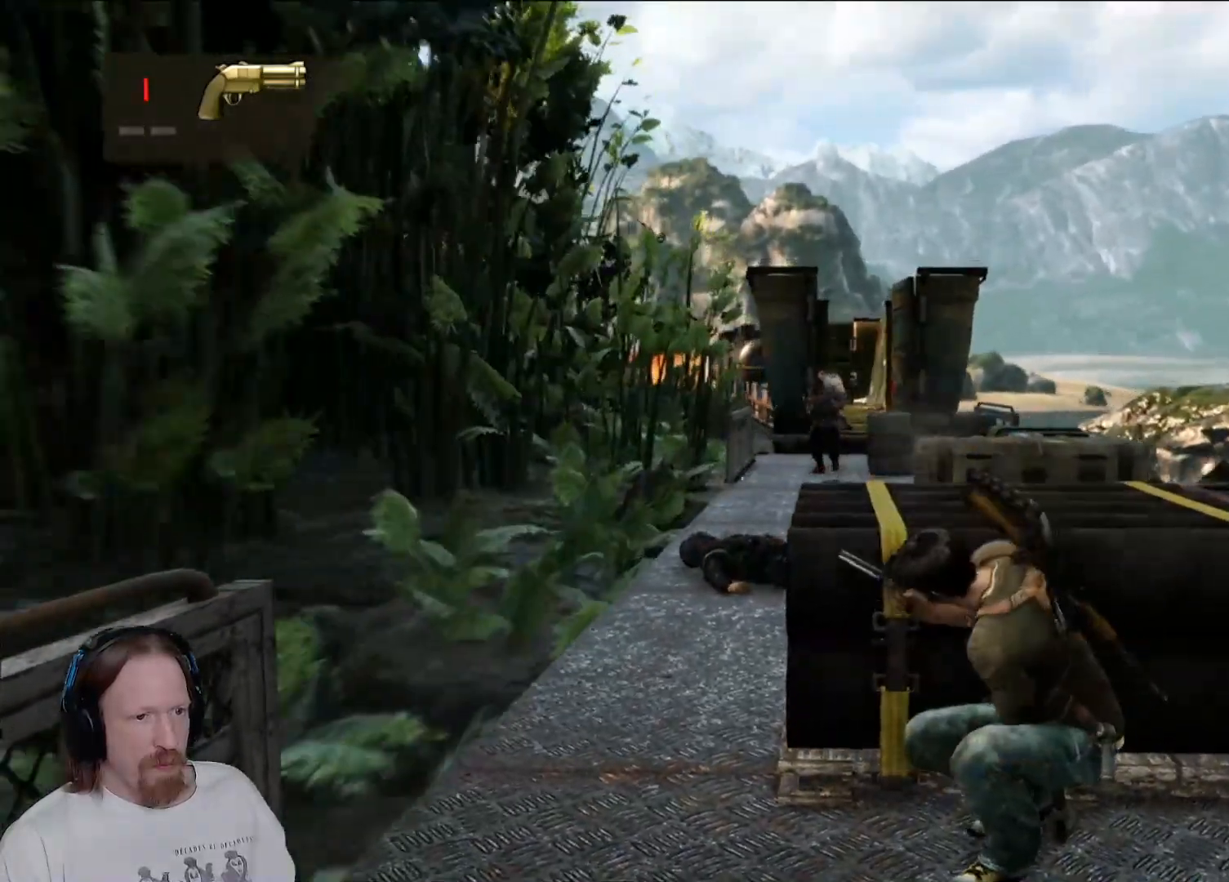
{"dt_ms": 500, "buttons": [], "left_stick": "center", "right_stick": "center", "events": [[83, "right_stick", "center"], [233, "right_stick", "right"], [367, "right_stick", "center"]]}
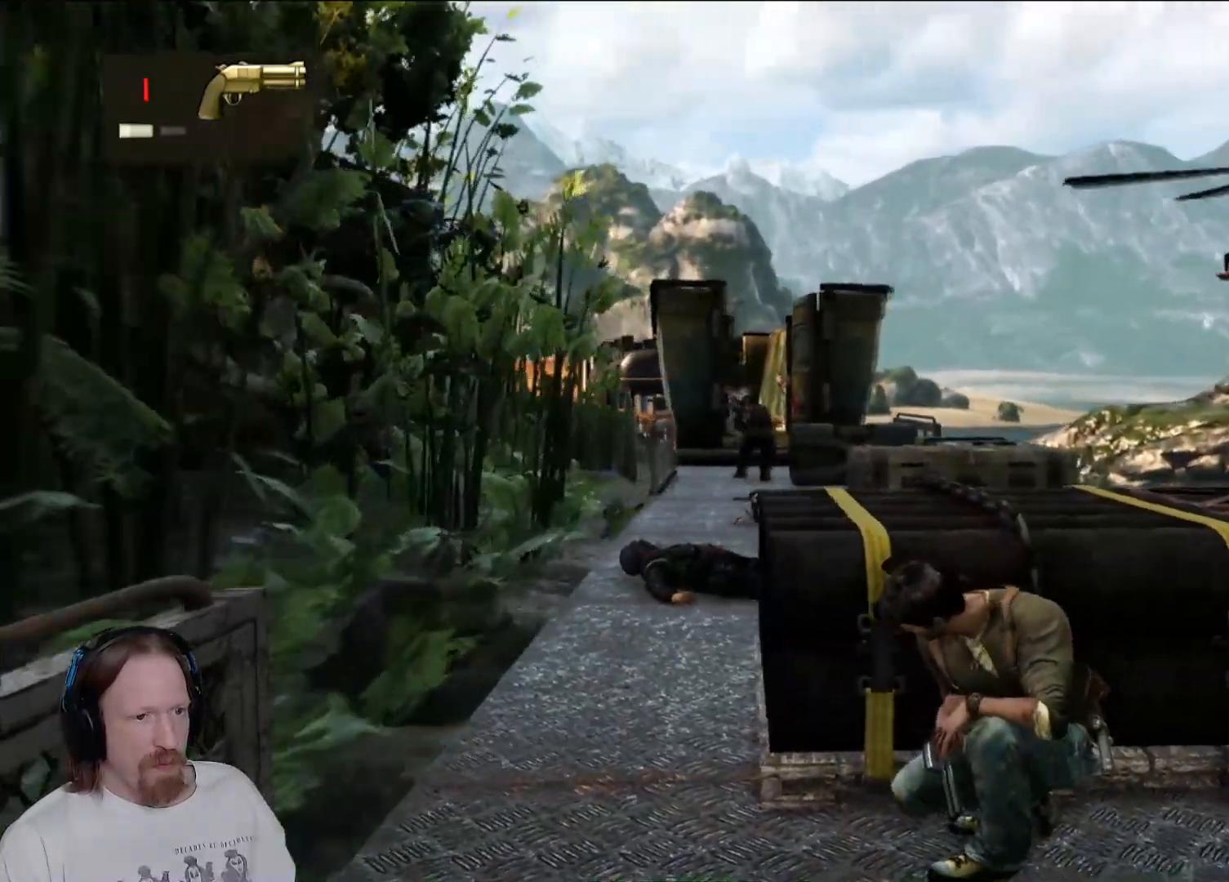
{"dt_ms": 500, "buttons": [], "left_stick": "center", "right_stick": "center", "events": []}
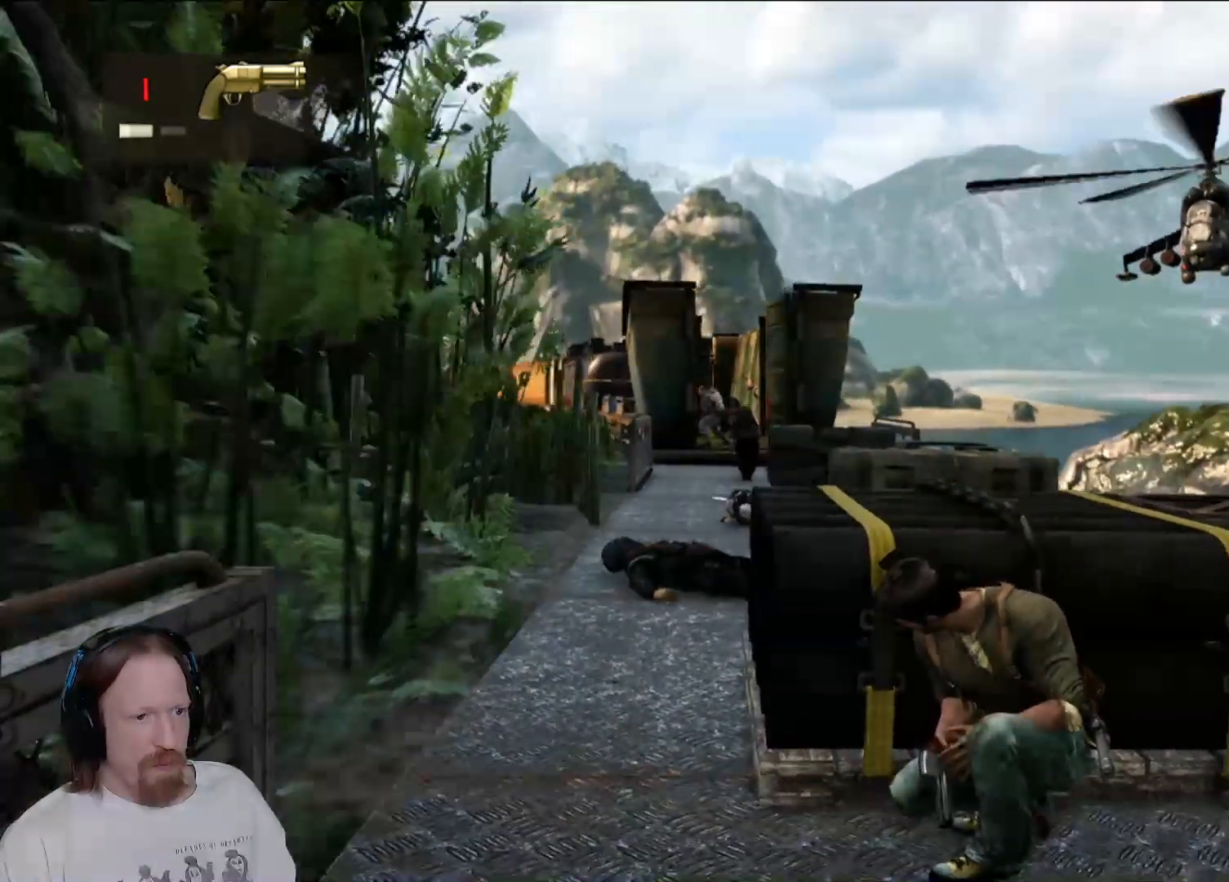
{"dt_ms": 500, "buttons": [], "left_stick": "center", "right_stick": "center", "events": [[333, "right_stick", "up-right"], [433, "right_stick", "center"]]}
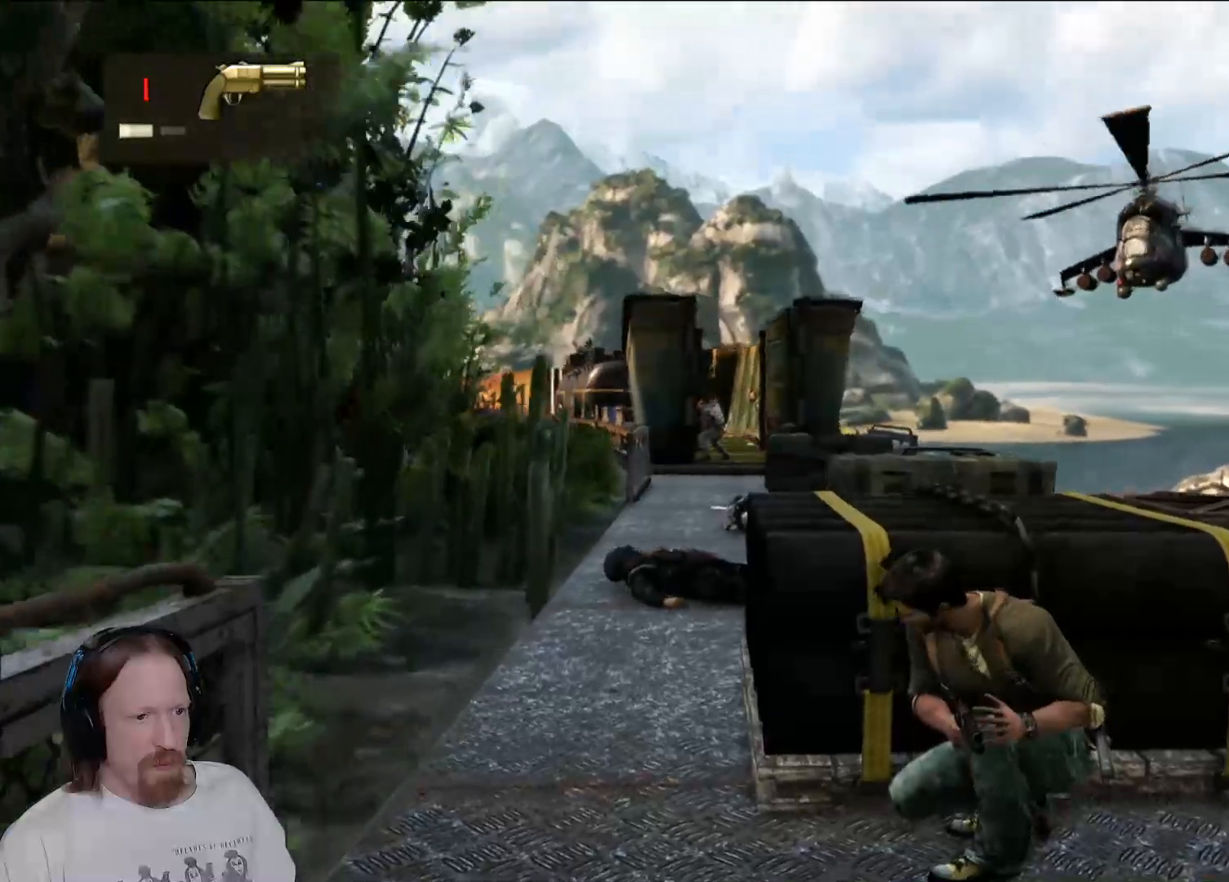
{"dt_ms": 500, "buttons": [], "left_stick": "center", "right_stick": "center", "events": []}
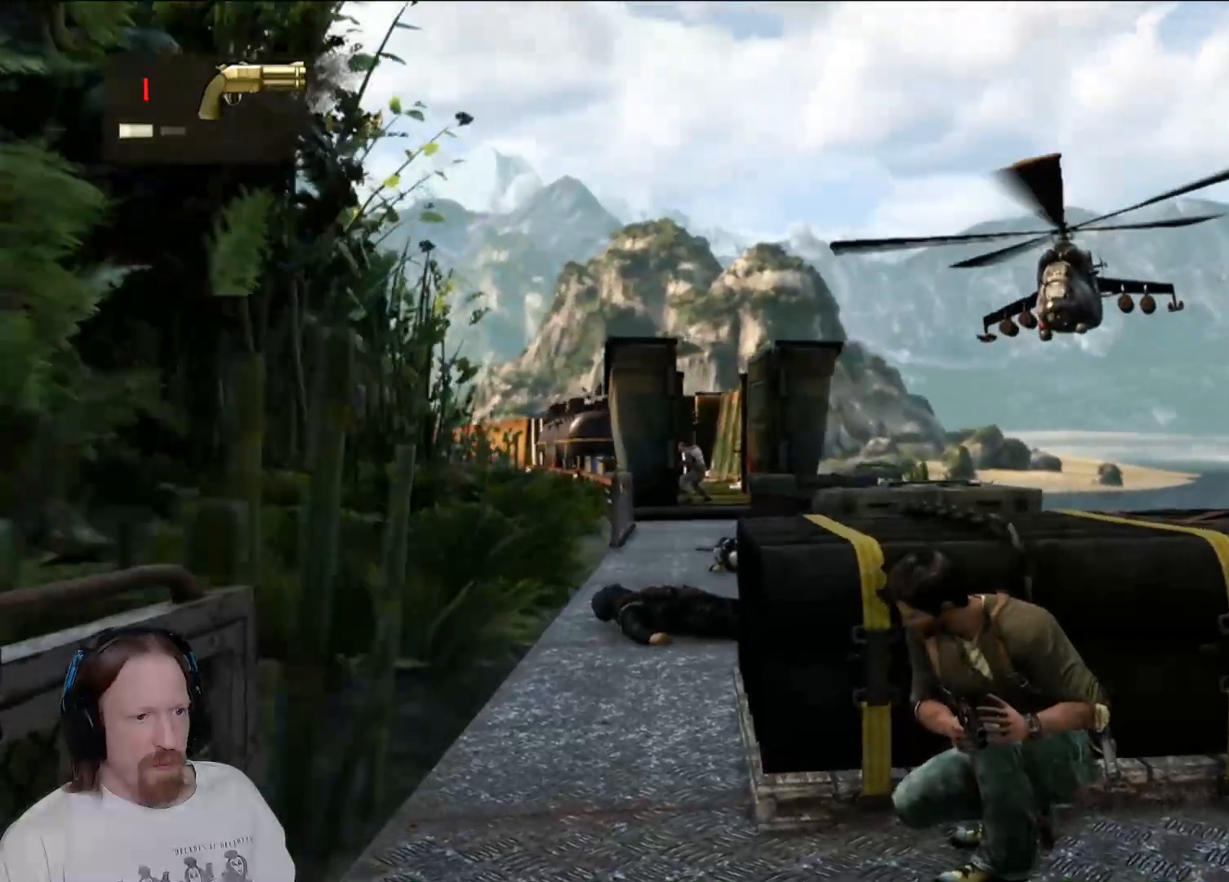
{"dt_ms": 500, "buttons": [], "left_stick": "center", "right_stick": "center", "events": []}
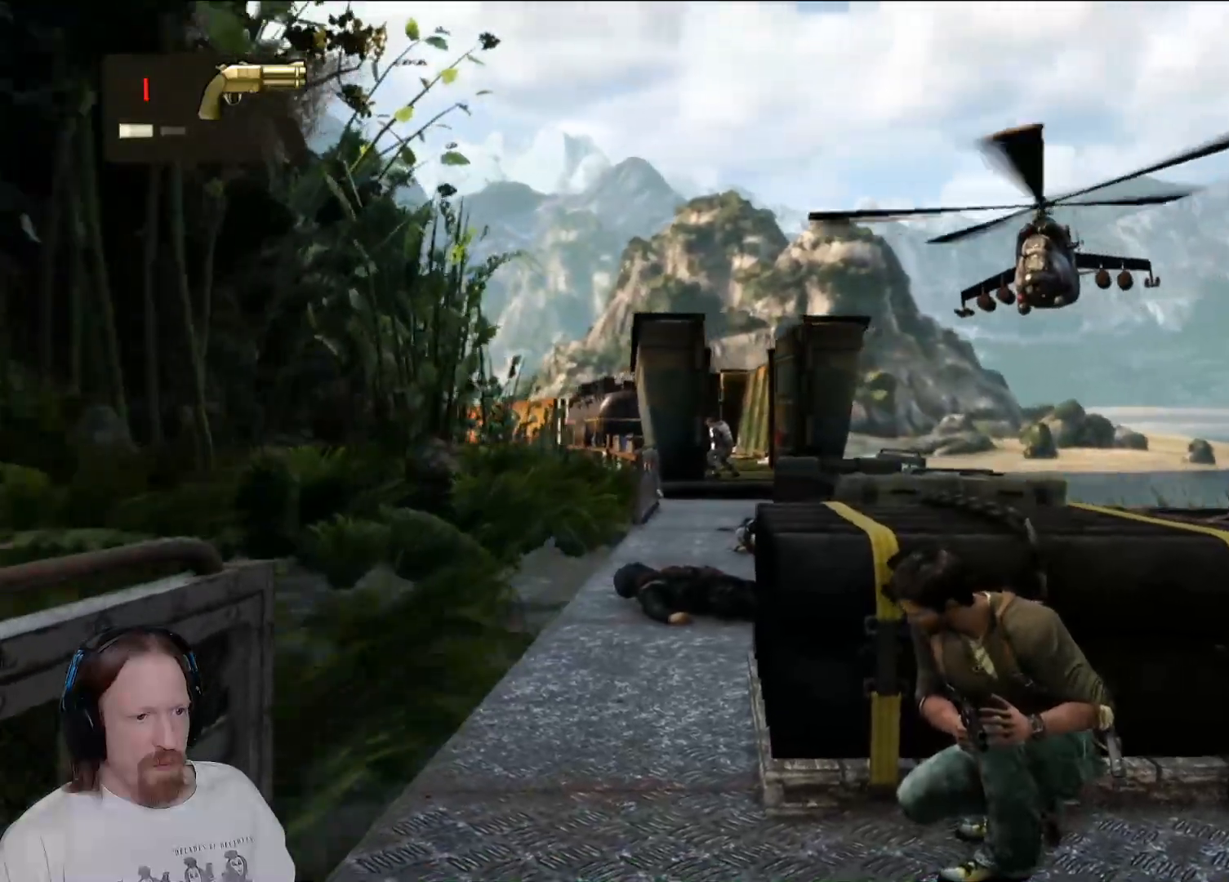
{"dt_ms": 500, "buttons": [], "left_stick": "center", "right_stick": "center", "events": []}
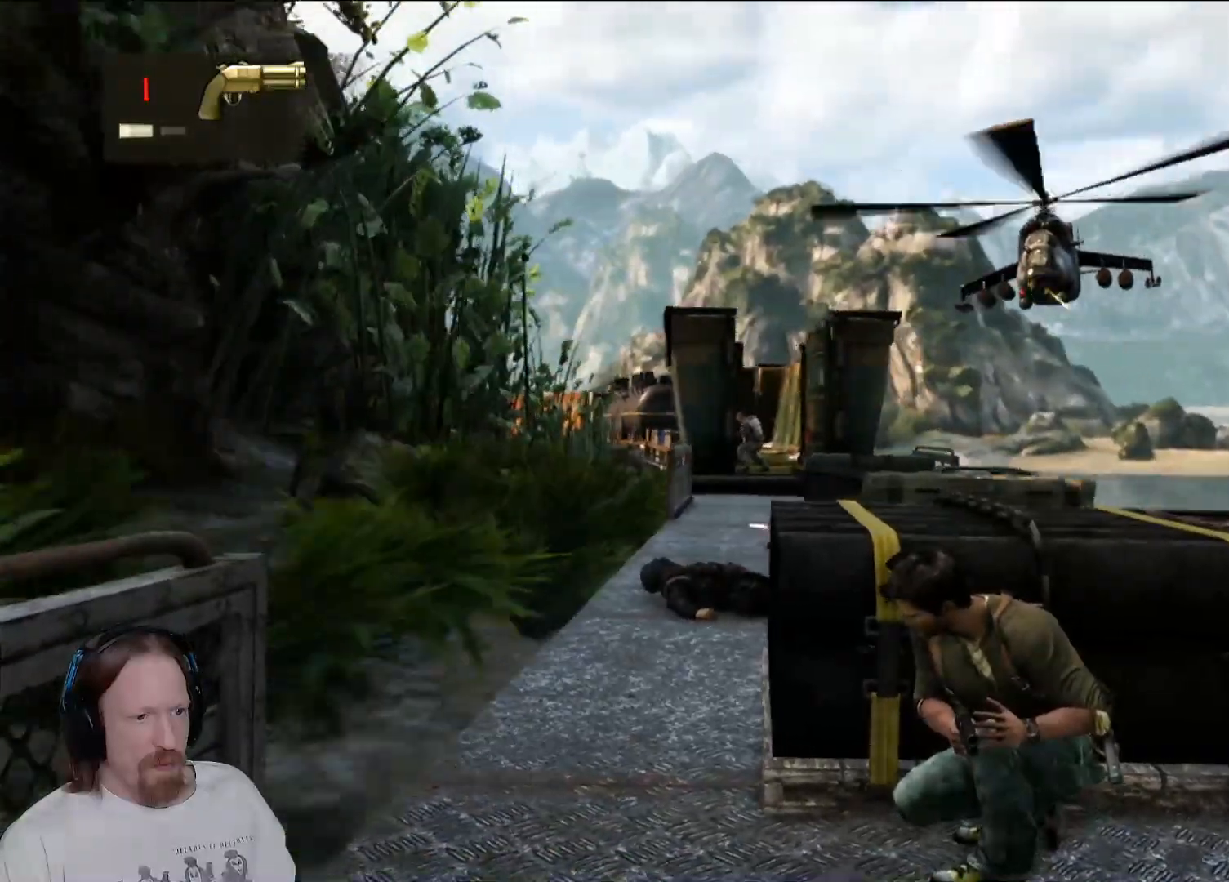
{"dt_ms": 500, "buttons": ["R2"], "left_stick": "center", "right_stick": "center", "events": [[450, "R2", "down"]]}
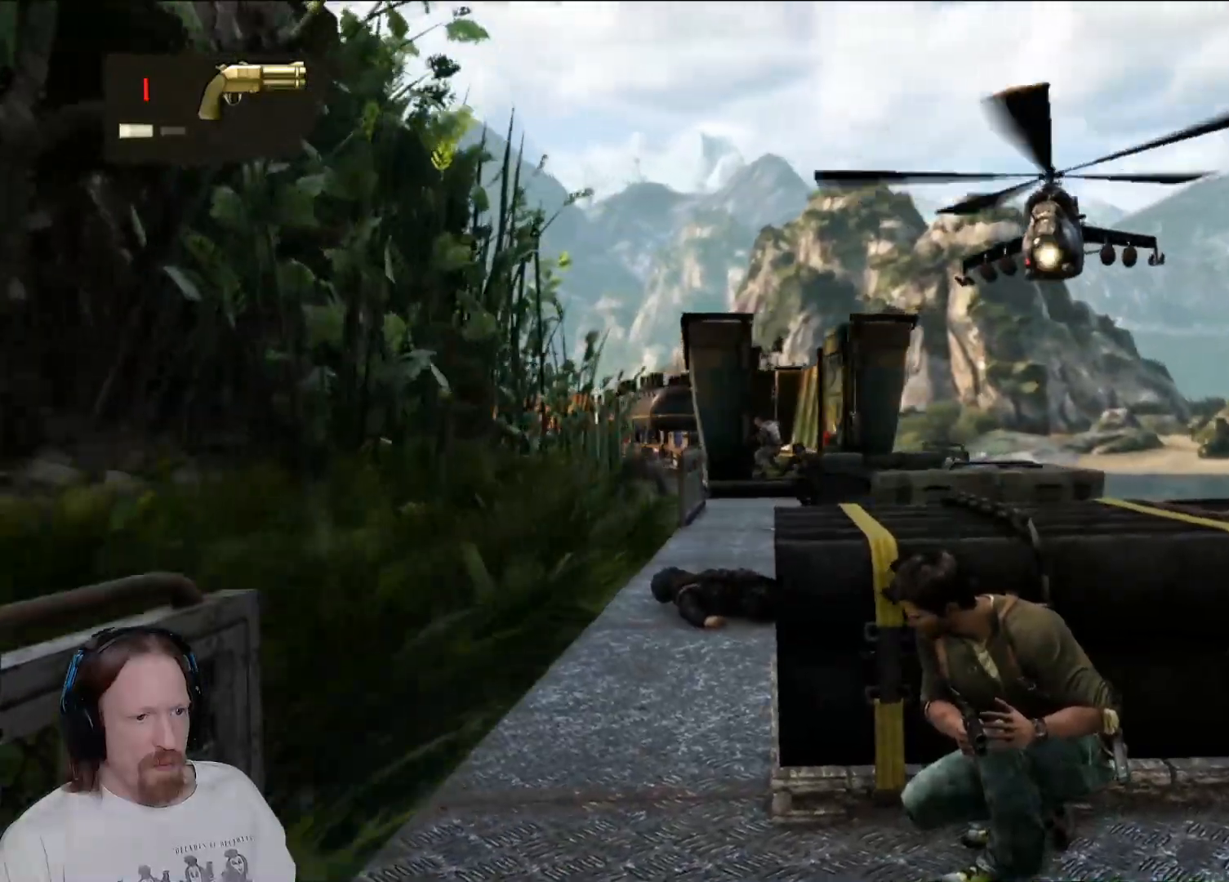
{"dt_ms": 500, "buttons": [], "left_stick": "center", "right_stick": "center", "events": [[183, "R2", "up"]]}
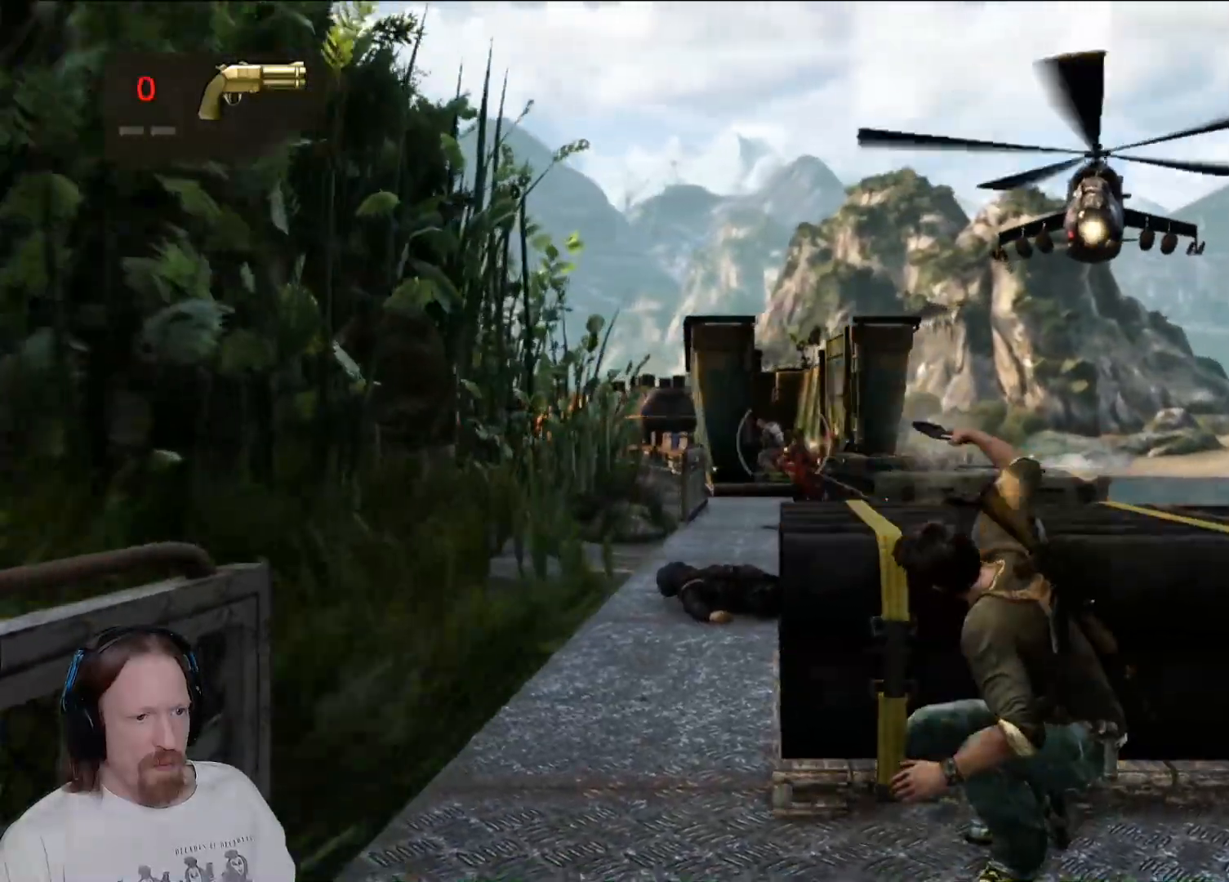
{"dt_ms": 500, "buttons": [], "left_stick": "center", "right_stick": "center", "events": []}
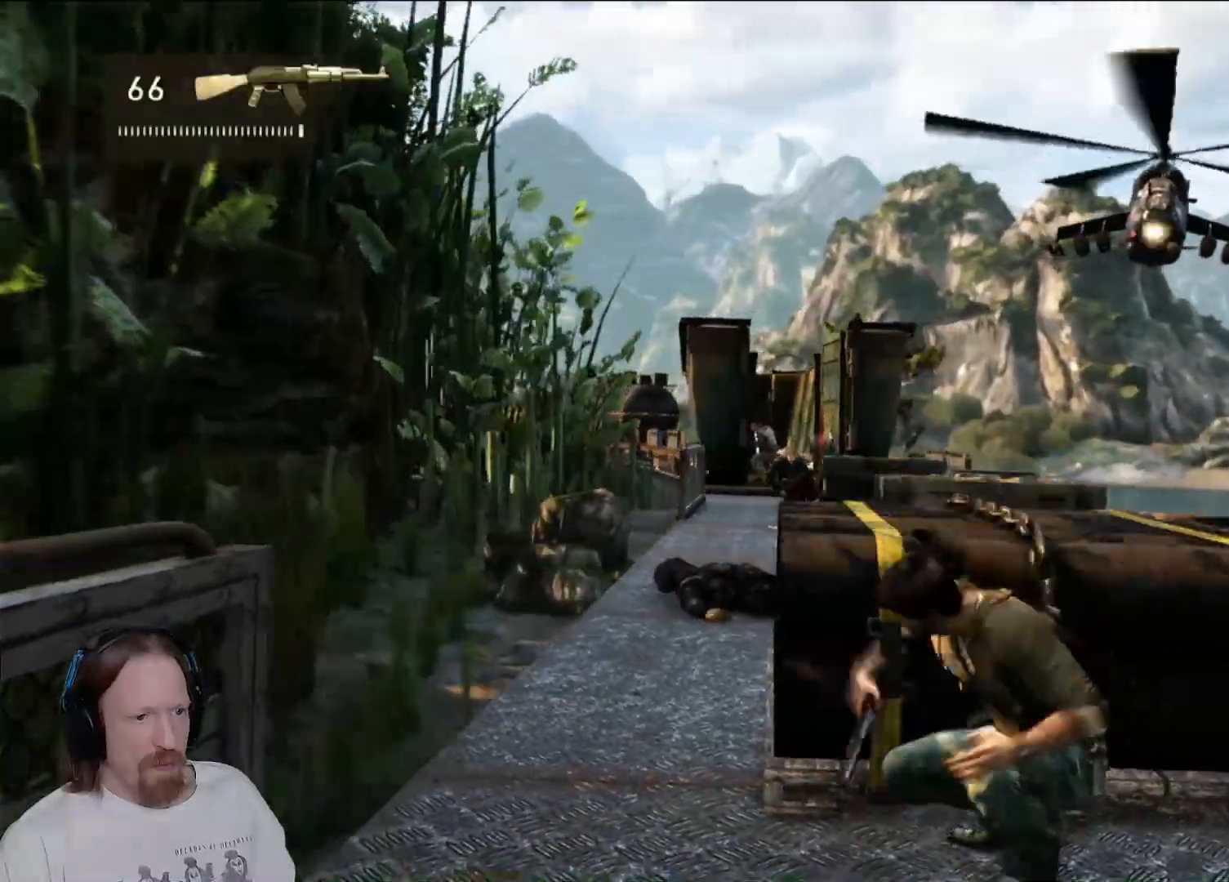
{"dt_ms": 1000, "buttons": [], "left_stick": "center", "right_stick": "center", "events": [[350, "right_stick", "up-left"], [433, "right_stick", "center"]]}
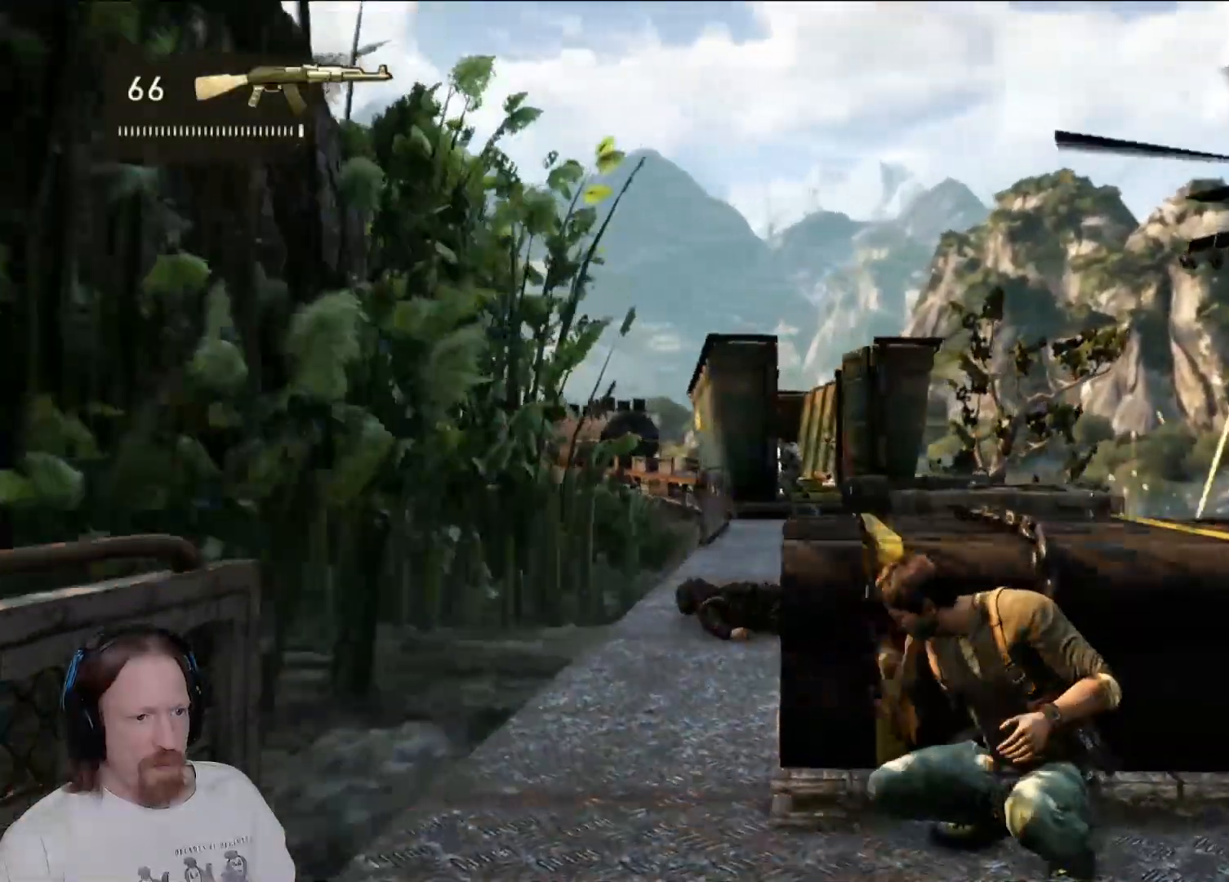
{"dt_ms": 500, "buttons": [], "left_stick": "center", "right_stick": "center", "events": []}
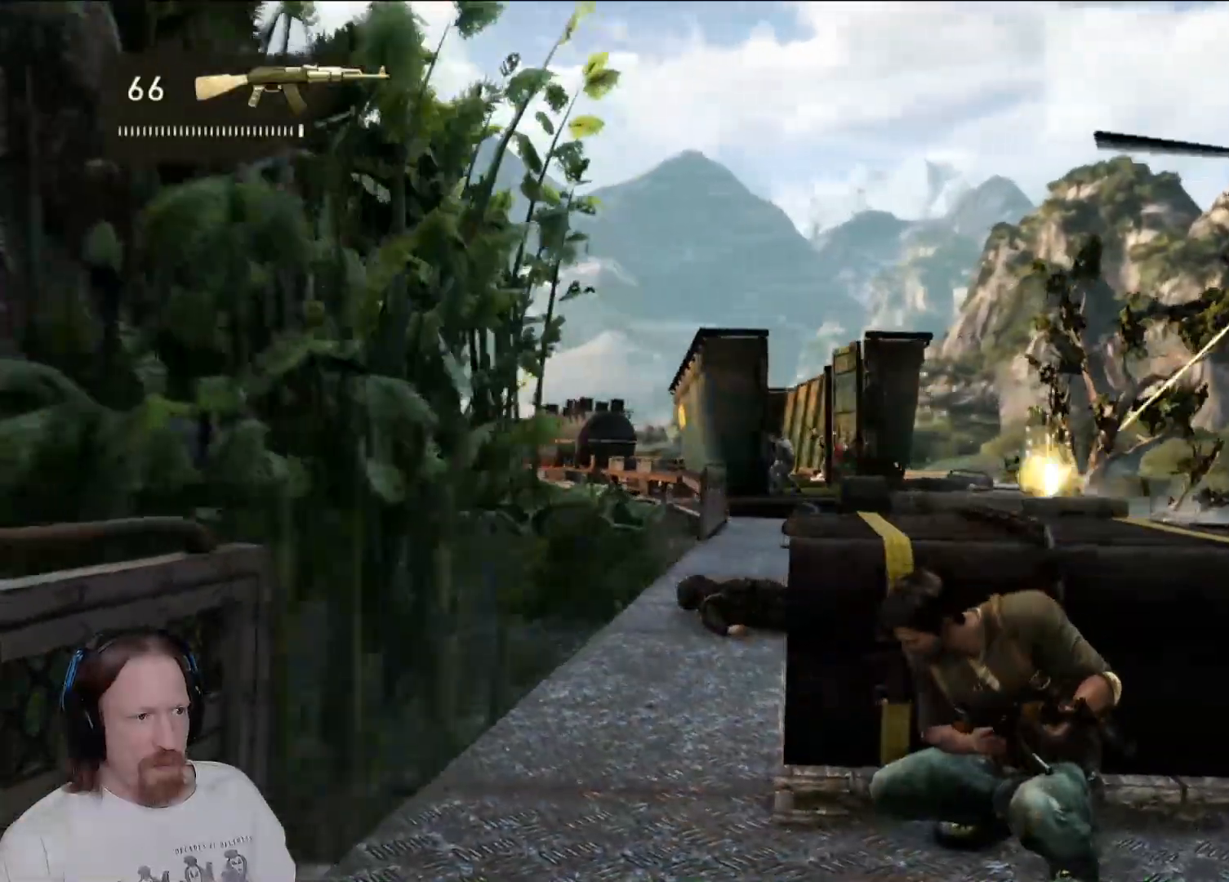
{"dt_ms": 500, "buttons": [], "left_stick": "center", "right_stick": "center", "events": []}